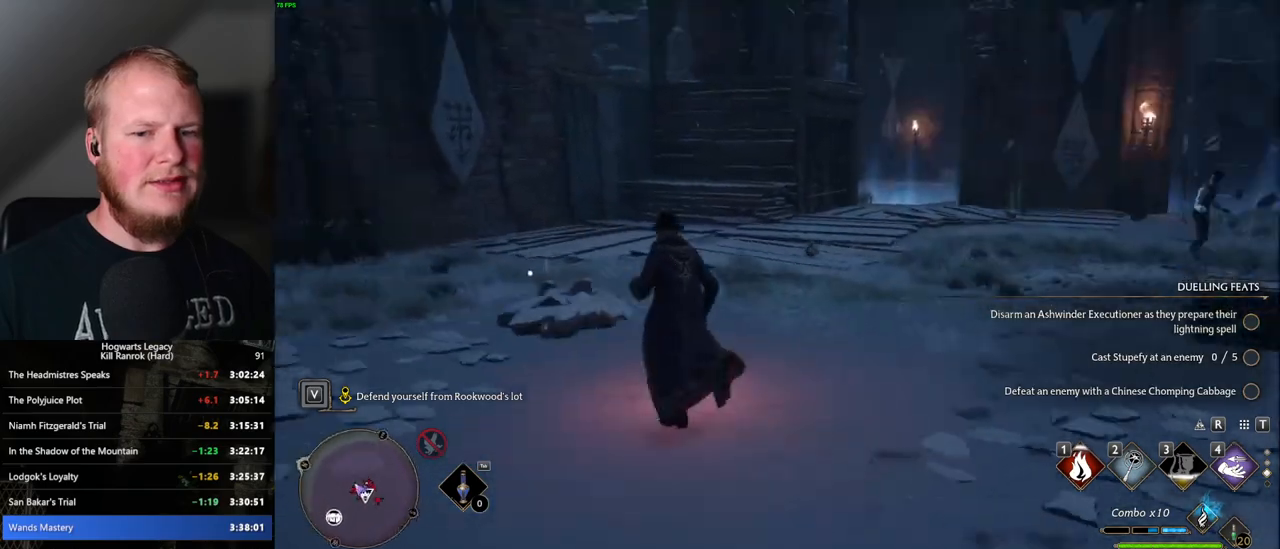
Gameplay with keyboard and mouse; each line is a JSON object with the keys and mouse buttons held at the frame after it. "events" lists presses ("down") and releases ("up") of ".", "/", "0", "1", "2", "3", "4", "5", "6", "7", "8", "9", "a", "alt_l", "alt_r", "b", "backslash", "backspace", "c", "caps_lock", "comma", "ctrl_l", "ctrl_r", "d", "e", "equals", "escape", "f", "f1", "f10", "f11", "f12", "f2", "f3", "f4", "f5", "f6", "f7", "f8", "f9", "g", "h", "i", "j", "k", "l", "lbracket", "m", "minus", "n", "o", "p", "q", "quote", "r", "rbracket", "return", "s", "semicolon", "shift_l", "shift_r", "space", "super", "t", "tab", "tilde", "u", "v", "w", "x", "y", "z", "mouse_left", "mouse_wheel", "mouse_right", "mouse_mb4" and "mouse_mb5" between this image and that frame as [ms after this image, input, new state], when the widget could be followed in between. "mouse_left", "mouse_wheel", "mouse_right", "mouse_mb4", "mouse_mb5" = the "left", "wheel", "right", "mb4", "mb5" buttons of the "mouse" list. No other keys are recorded. "wheel" means that the mouse wheel is clicked or scrolled. Mouse movement is not recorded.
{"keys": ["d", "w"], "mouse": [], "events": [[33, "w", "down"]]}
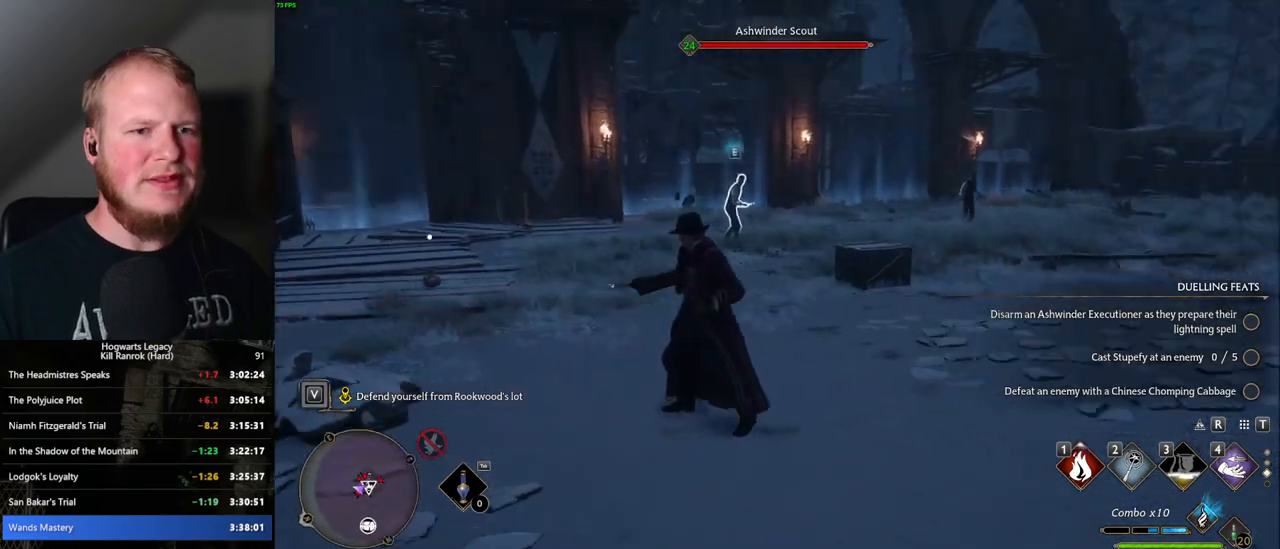
{"keys": ["4", "w"], "mouse": [], "events": [[150, "d", "up"], [433, "4", "down"]]}
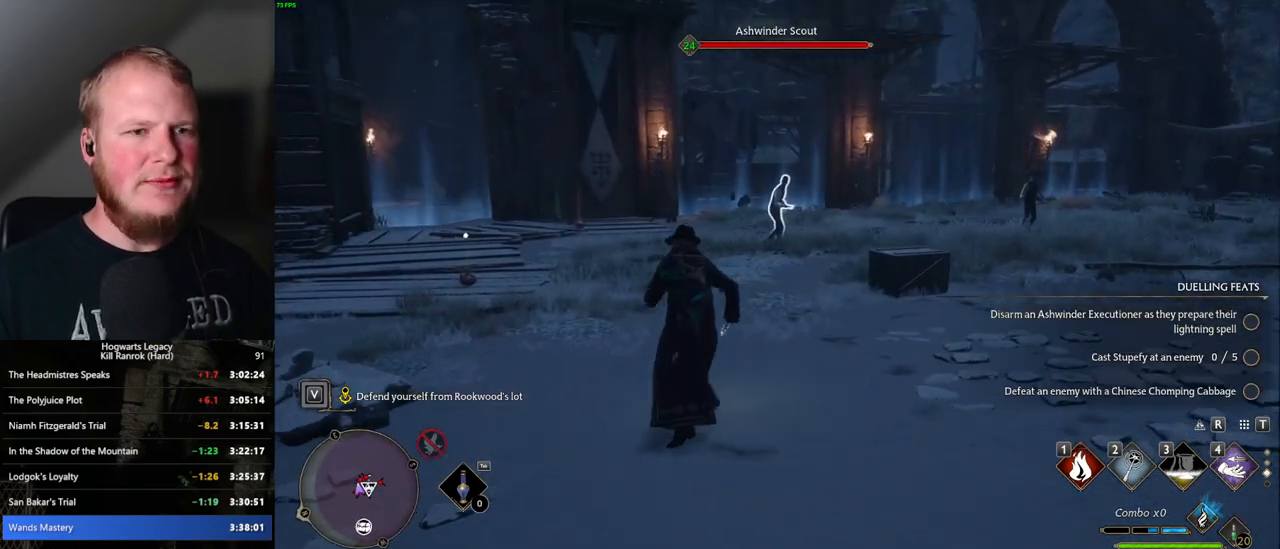
{"keys": ["w"], "mouse": [], "events": [[50, "4", "up"]]}
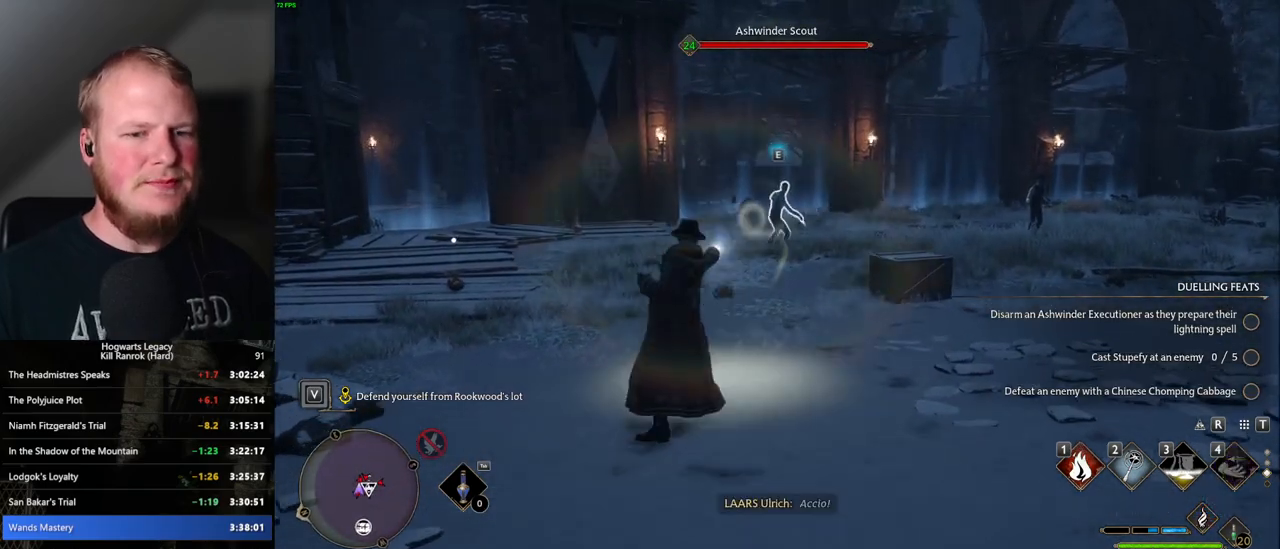
{"keys": ["w"], "mouse": [], "events": [[50, "1", "down"], [100, "1", "up"], [200, "1", "down"], [267, "1", "up"], [350, "1", "down"], [417, "1", "up"]]}
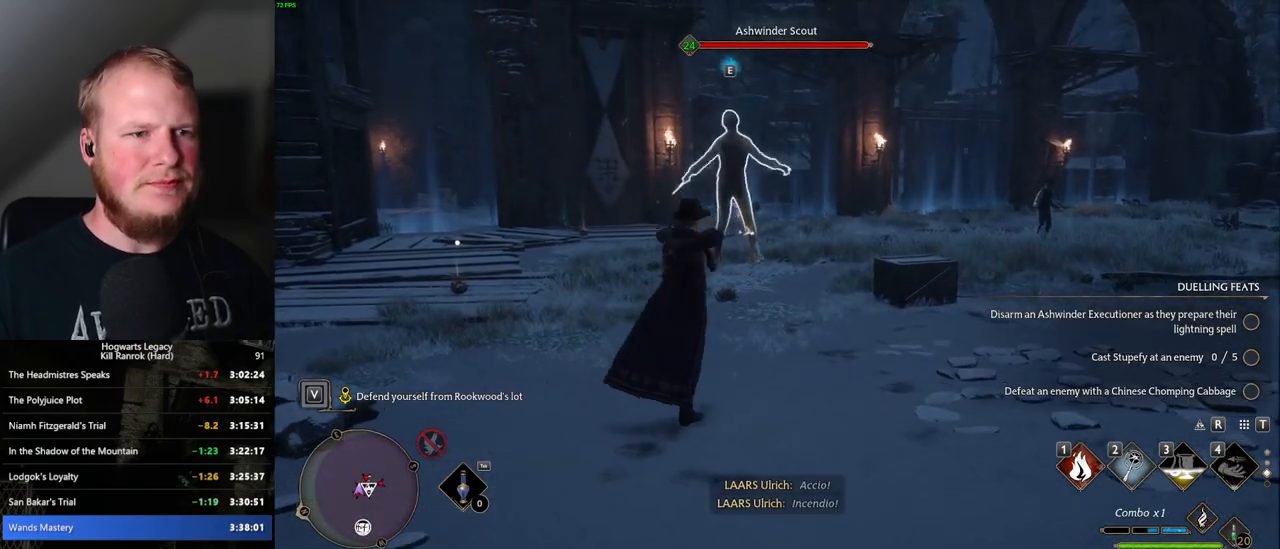
{"keys": ["w"], "mouse": [], "events": [[17, "1", "down"], [83, "1", "up"], [350, "mouse_left", "down"], [450, "mouse_left", "up"]]}
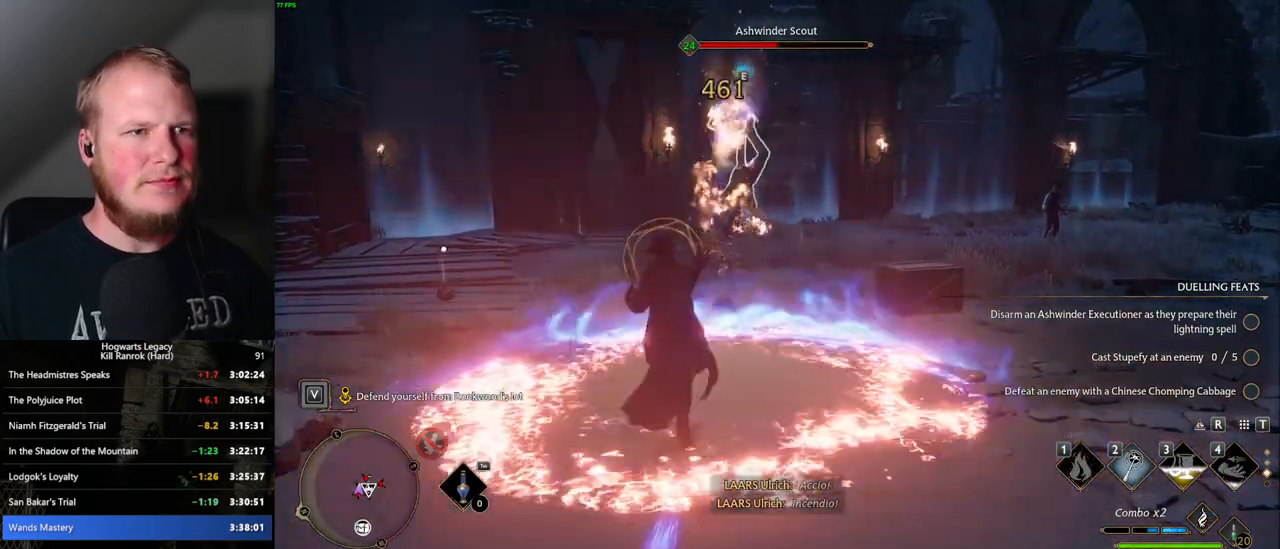
{"keys": ["a", "w"], "mouse": [], "events": [[33, "mouse_left", "down"], [117, "mouse_left", "up"], [133, "space", "down"], [167, "a", "down"], [250, "space", "up"], [317, "w", "up"], [450, "w", "down"]]}
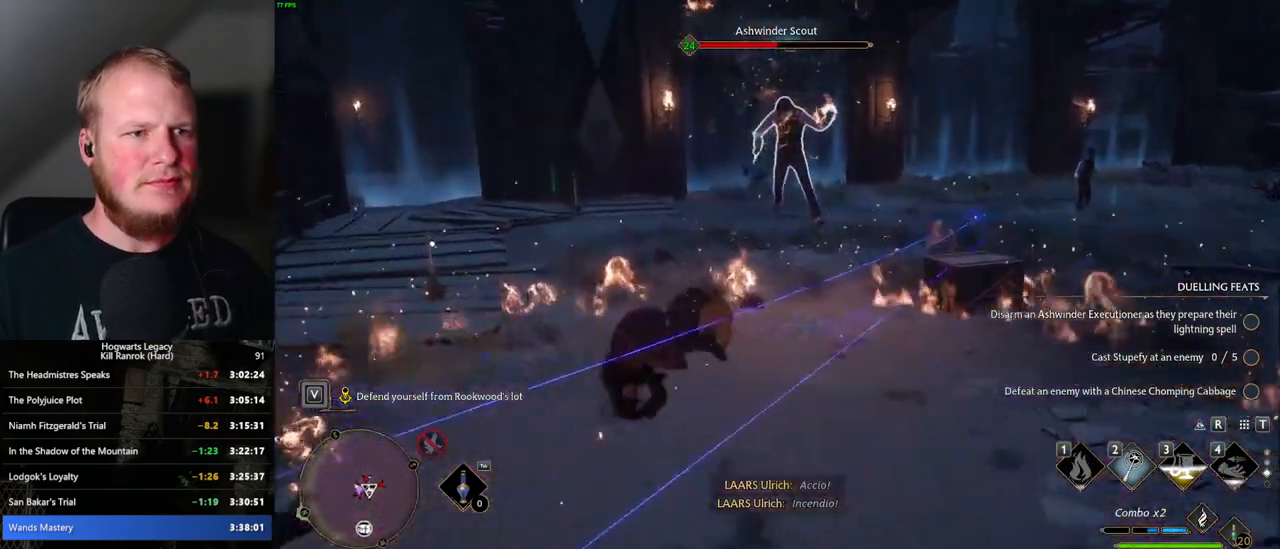
{"keys": ["1", "w"], "mouse": [], "events": [[50, "a", "up"], [117, "mouse_wheel", "down"], [133, "mouse_wheel", "up"], [450, "1", "down"]]}
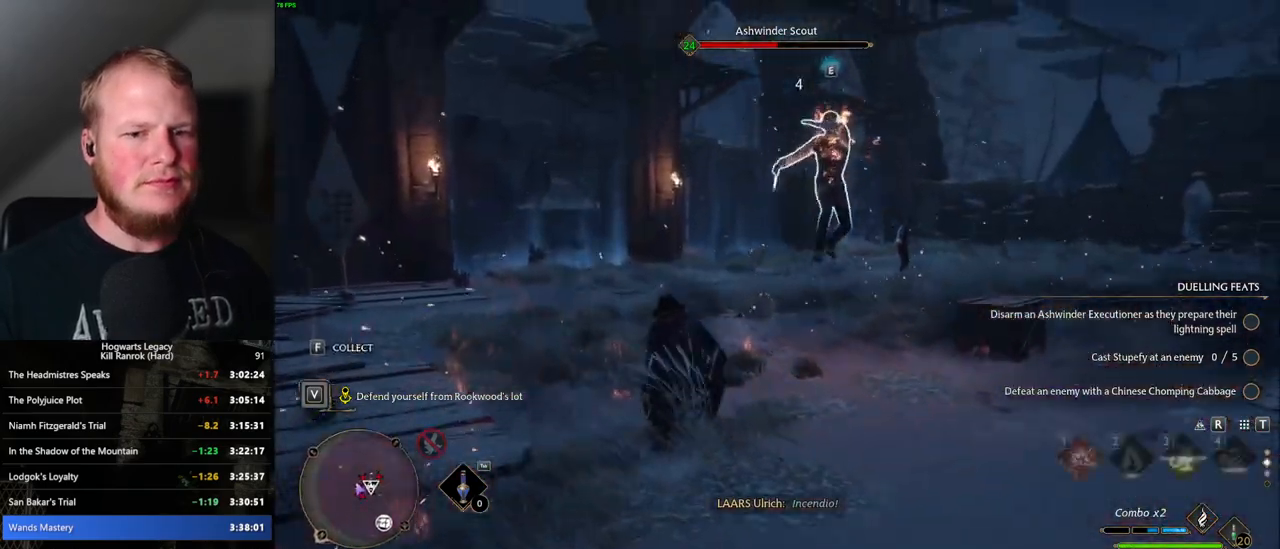
{"keys": ["w"], "mouse": [], "events": [[50, "1", "up"]]}
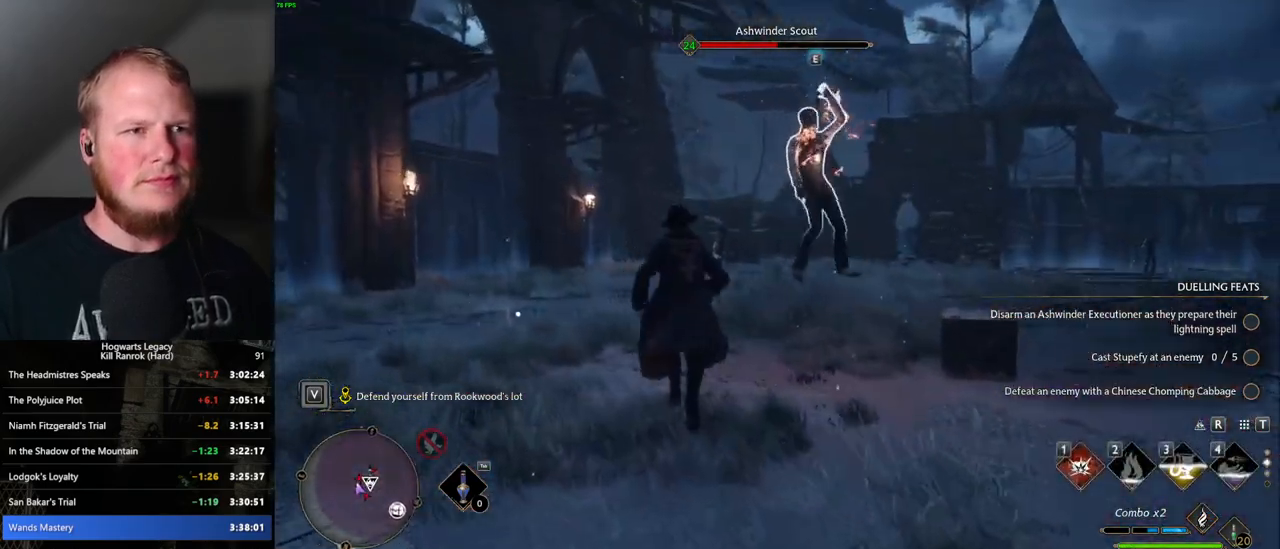
{"keys": ["w"], "mouse": [], "events": [[83, "1", "down"], [183, "1", "up"]]}
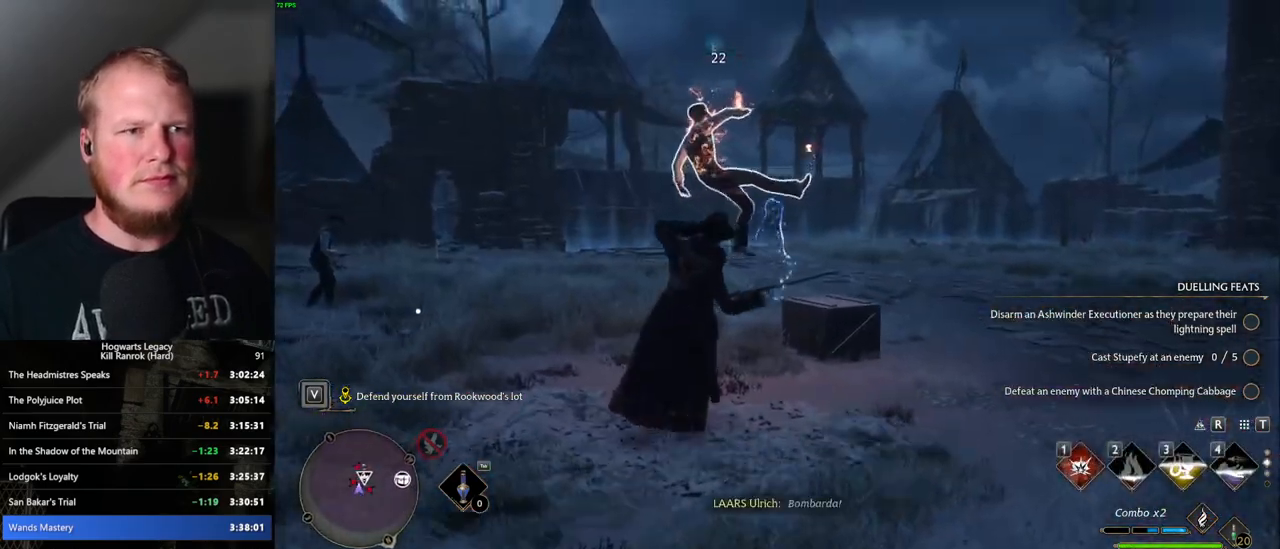
{"keys": ["w"], "mouse": [], "events": []}
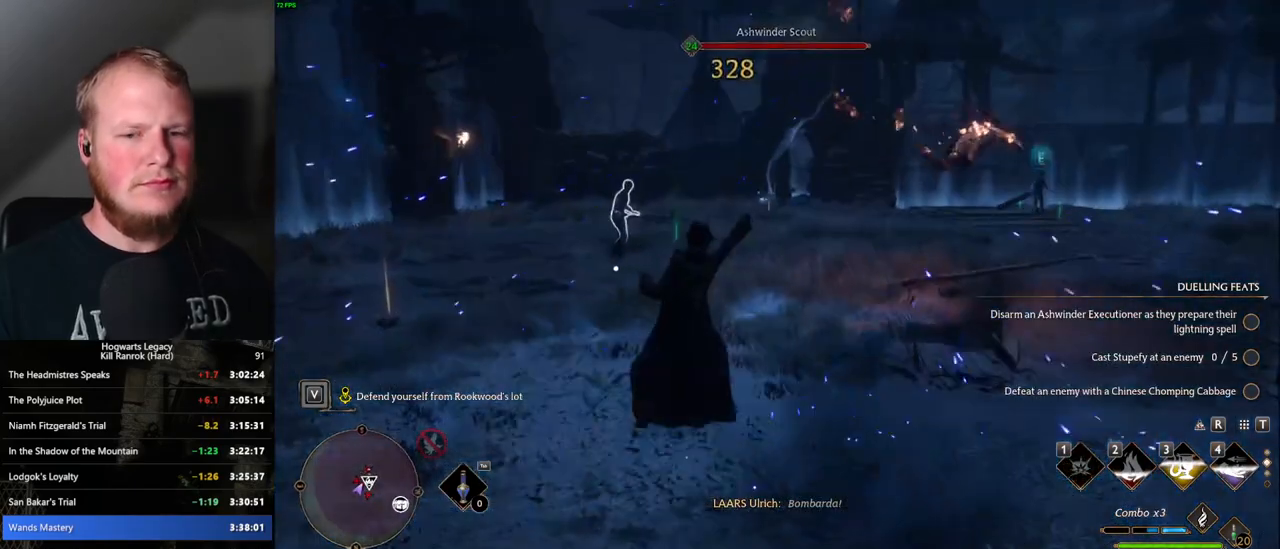
{"keys": ["w"], "mouse": [], "events": []}
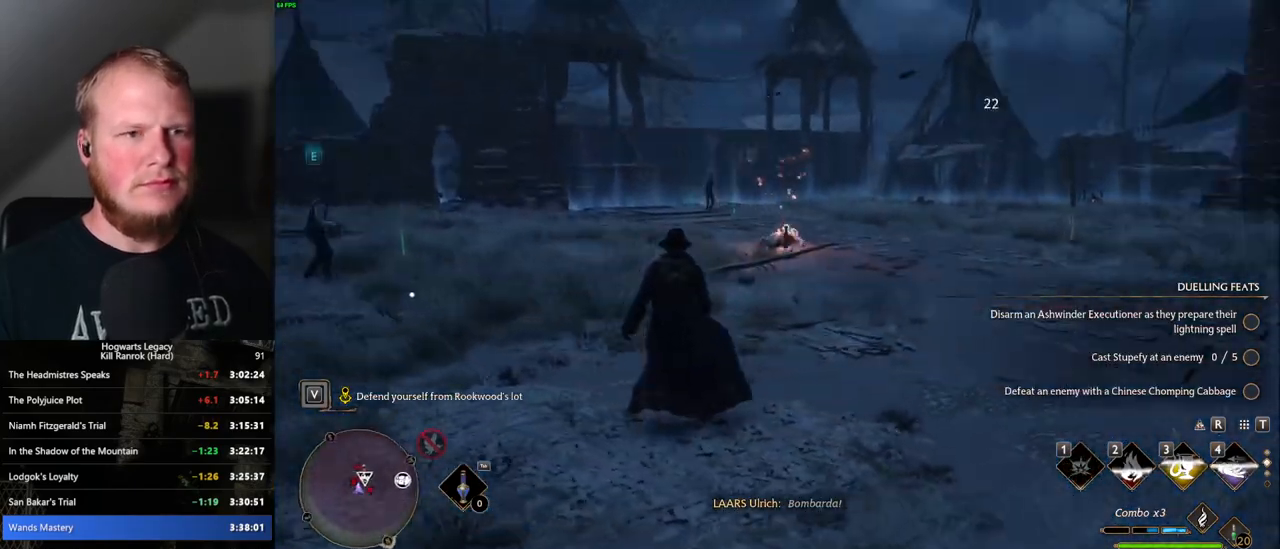
{"keys": ["w"], "mouse": ["left"], "events": [[50, "mouse_left", "down"], [133, "d", "down"], [133, "mouse_left", "up"], [217, "d", "up"], [267, "mouse_left", "down"], [350, "mouse_left", "up"], [467, "mouse_left", "down"]]}
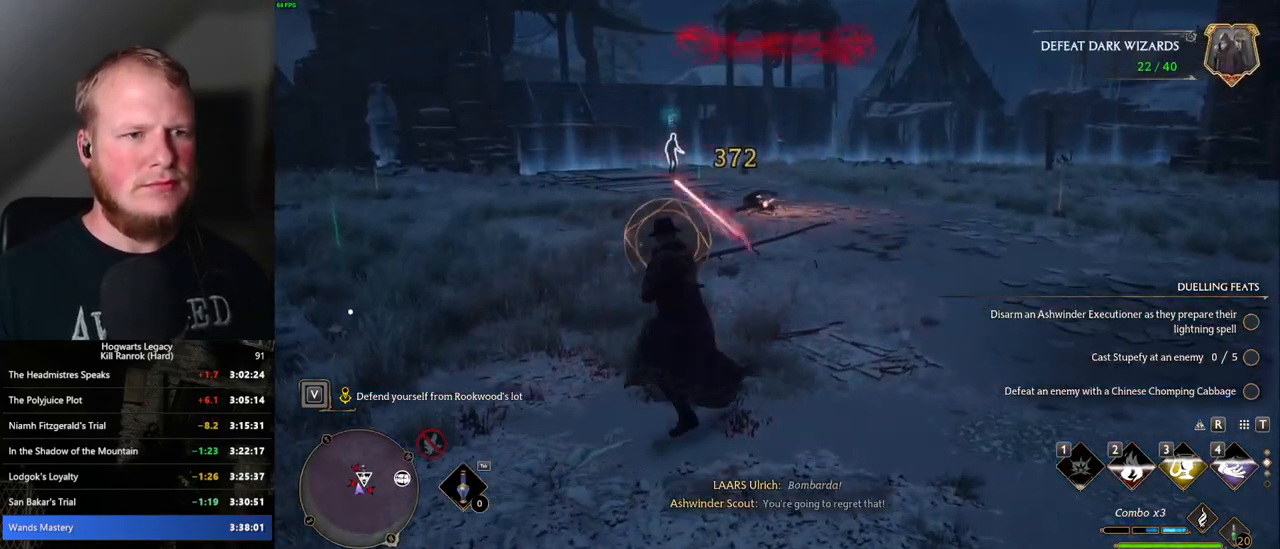
{"keys": ["d", "w"], "mouse": [], "events": [[33, "mouse_left", "up"], [133, "d", "down"], [167, "mouse_left", "down"], [267, "mouse_left", "up"], [317, "space", "down"], [467, "space", "up"]]}
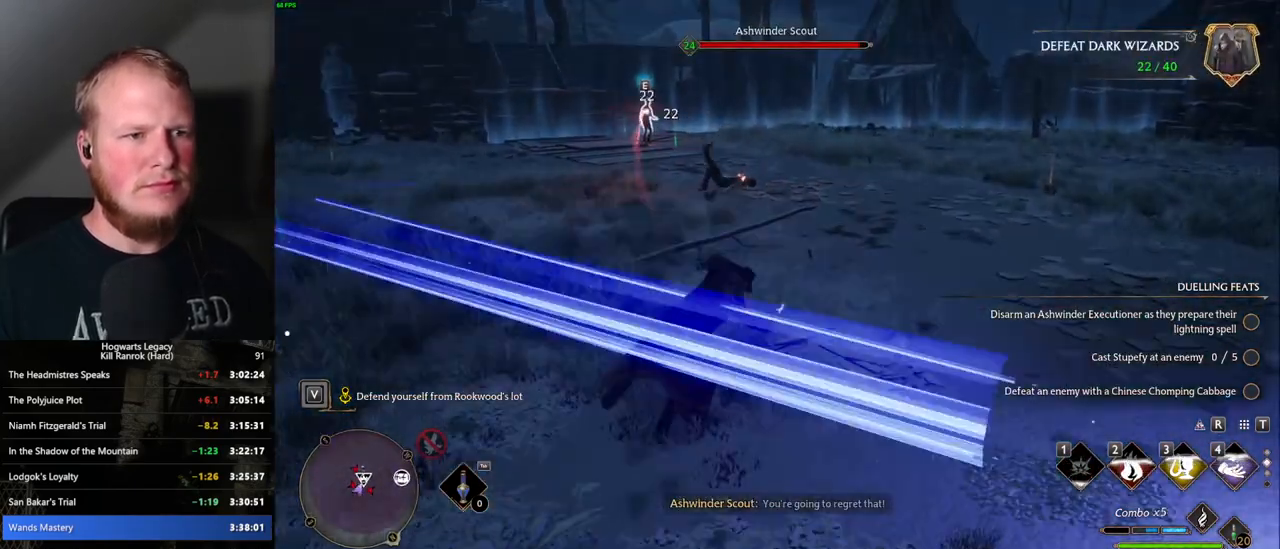
{"keys": ["w"], "mouse": [], "events": [[300, "d", "up"]]}
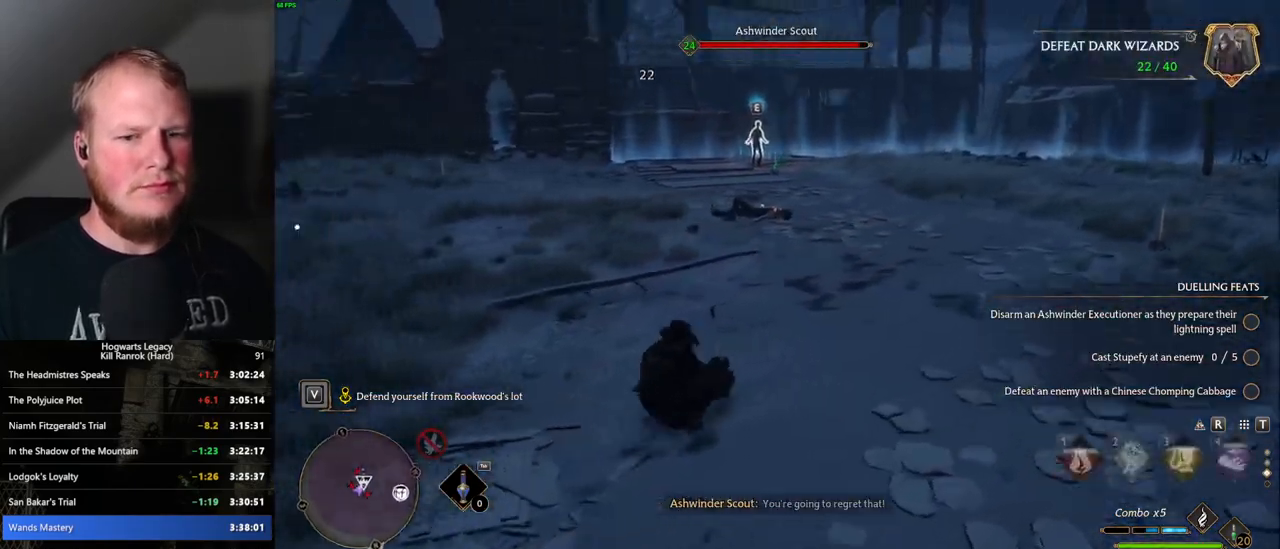
{"keys": ["w"], "mouse": [], "events": [[117, "mouse_wheel", "down"], [133, "mouse_wheel", "up"]]}
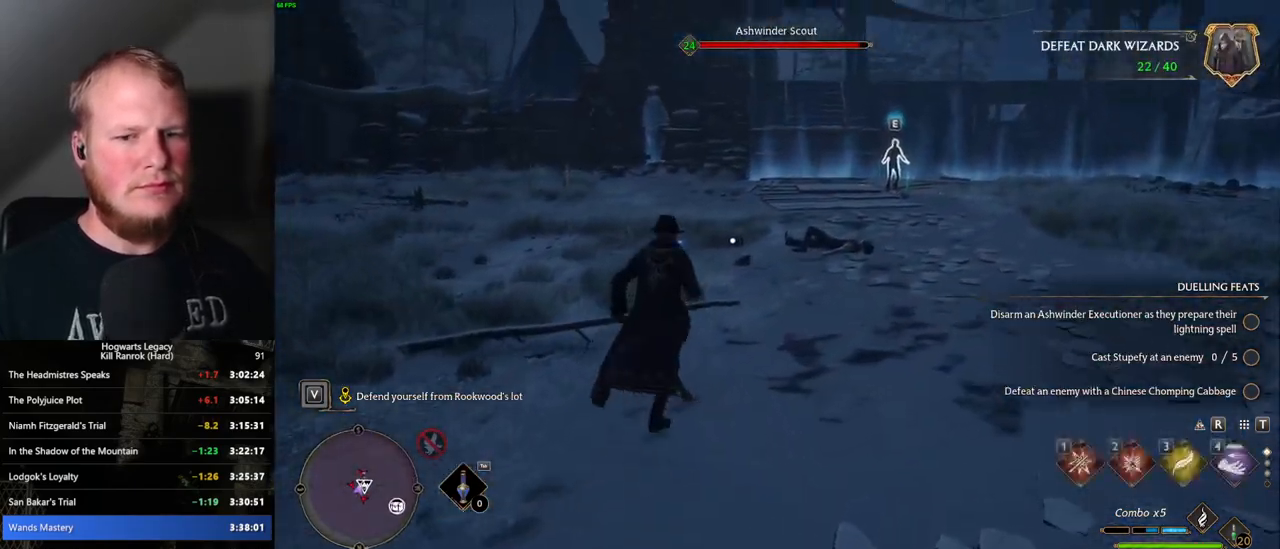
{"keys": ["w"], "mouse": [], "events": [[333, "2", "down"], [450, "2", "up"]]}
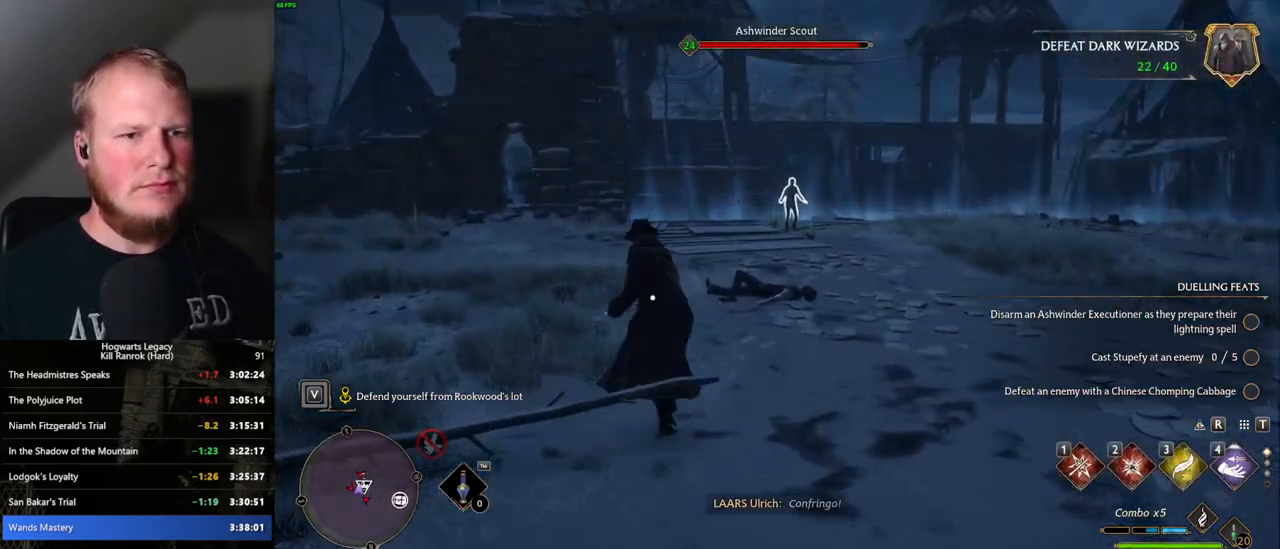
{"keys": ["1", "w"], "mouse": [], "events": [[483, "1", "down"]]}
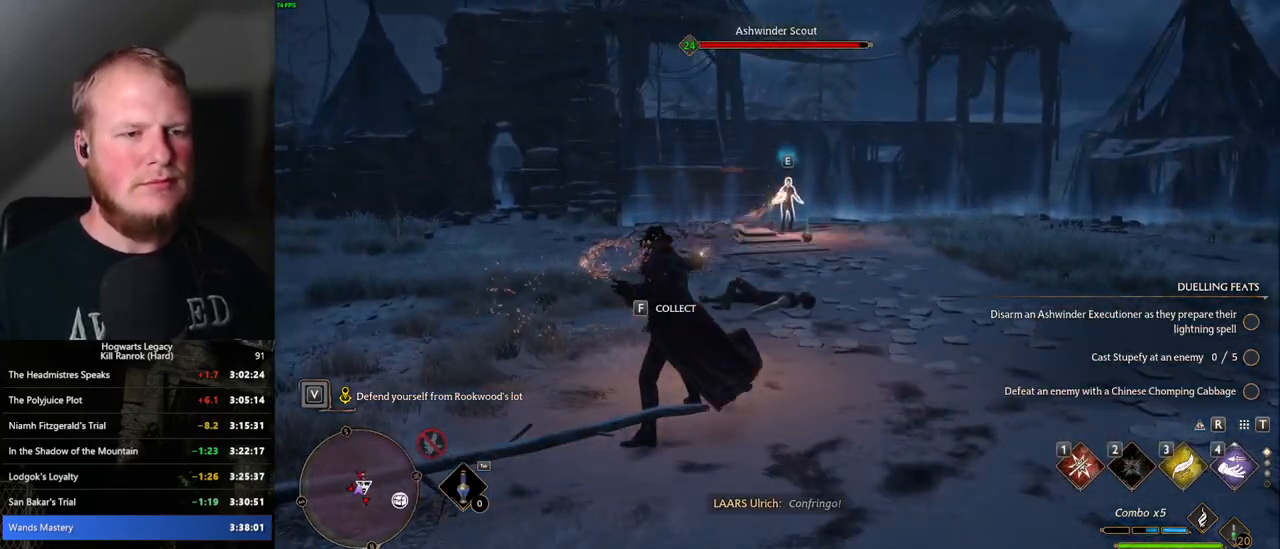
{"keys": ["w"], "mouse": [], "events": [[50, "1", "up"], [150, "1", "down"], [217, "1", "up"], [333, "1", "down"], [383, "1", "up"]]}
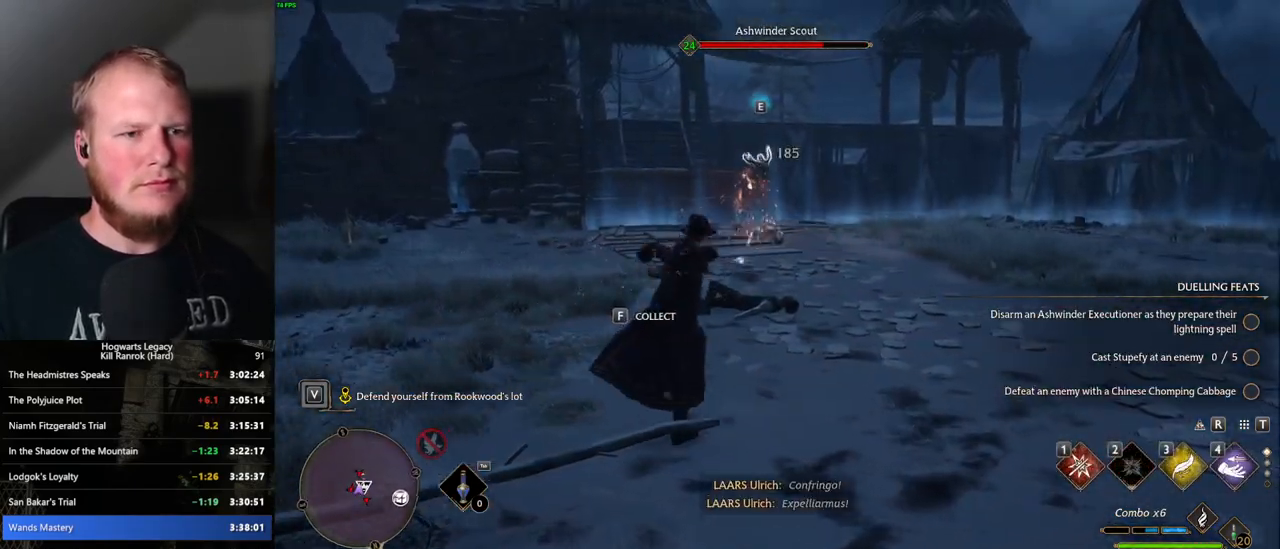
{"keys": ["w"], "mouse": ["left"], "events": [[217, "mouse_left", "down"], [317, "mouse_left", "up"], [400, "mouse_left", "down"]]}
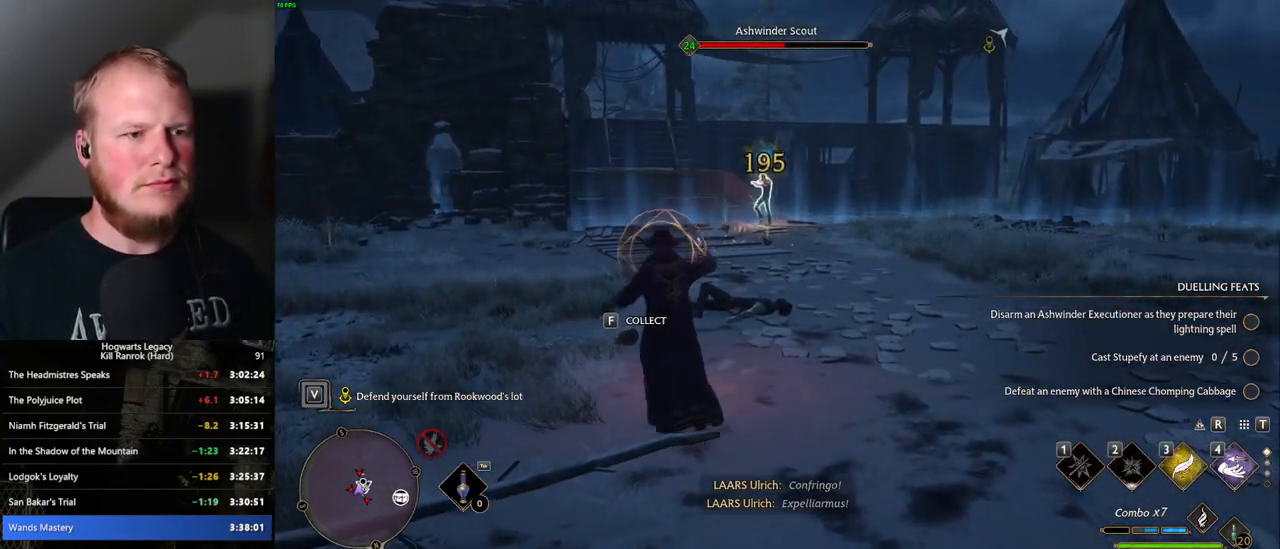
{"keys": ["space", "w"], "mouse": [], "events": [[17, "mouse_left", "up"], [100, "mouse_left", "down"], [217, "mouse_left", "up"], [250, "f", "down"], [333, "f", "up"], [417, "space", "down"]]}
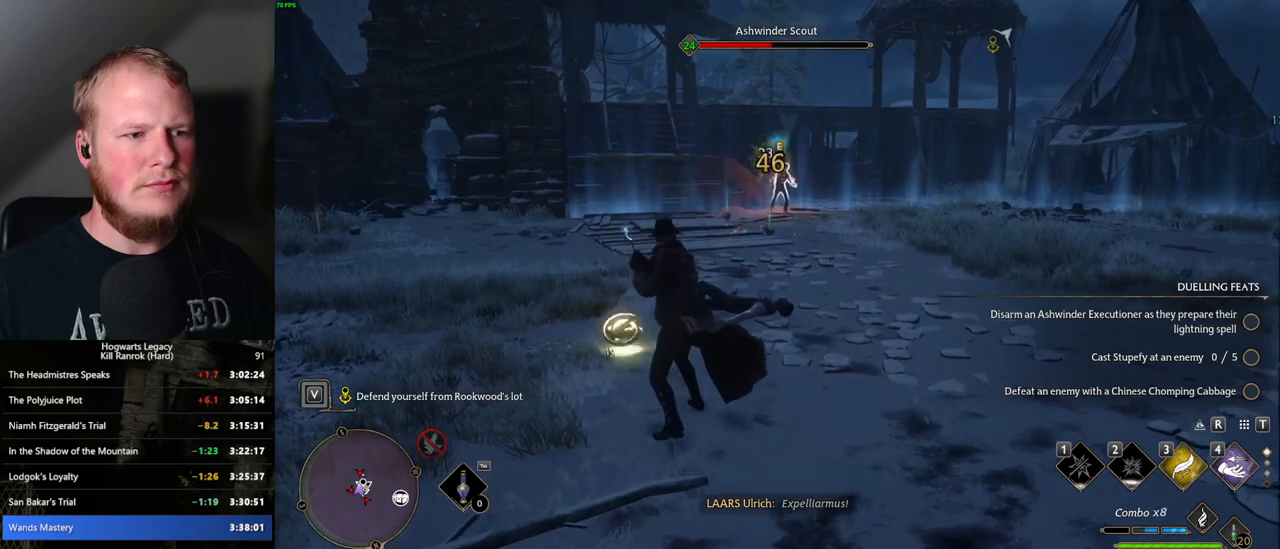
{"keys": ["w"], "mouse": [], "events": [[33, "d", "down"], [67, "space", "up"], [250, "d", "up"], [317, "mouse_left", "down"], [433, "mouse_left", "up"]]}
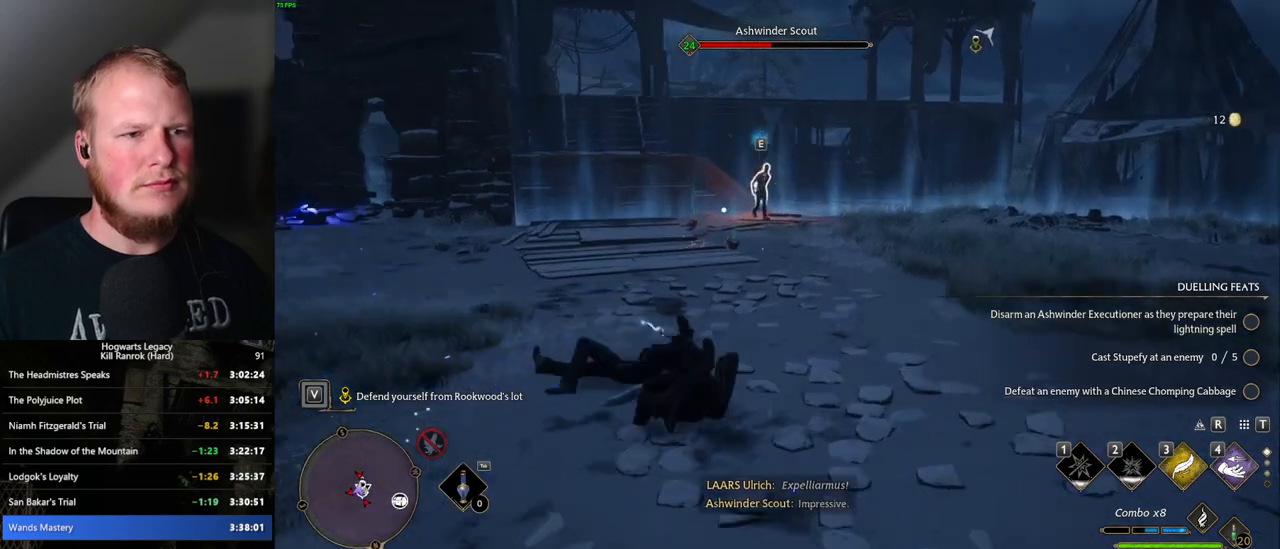
{"keys": ["w"], "mouse": [], "events": [[33, "mouse_left", "down"], [133, "mouse_left", "up"], [200, "mouse_left", "down"], [300, "mouse_left", "up"], [383, "mouse_left", "down"], [467, "mouse_left", "up"]]}
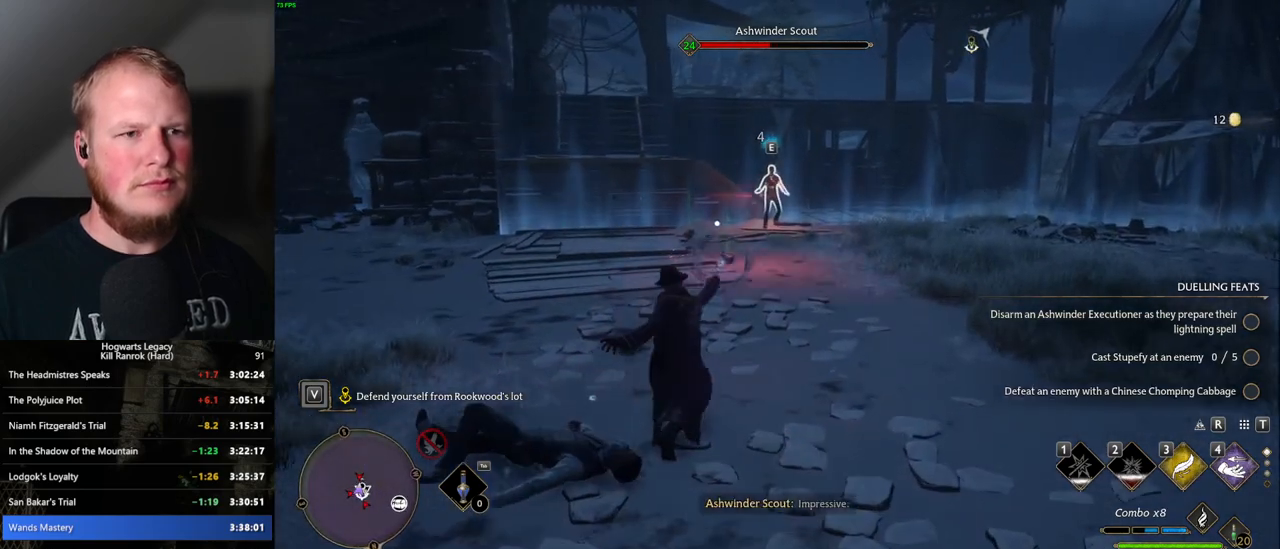
{"keys": ["w"], "mouse": [], "events": [[50, "mouse_left", "down"], [133, "mouse_left", "up"], [200, "mouse_left", "down"], [300, "mouse_left", "up"], [367, "mouse_left", "down"], [467, "mouse_left", "up"]]}
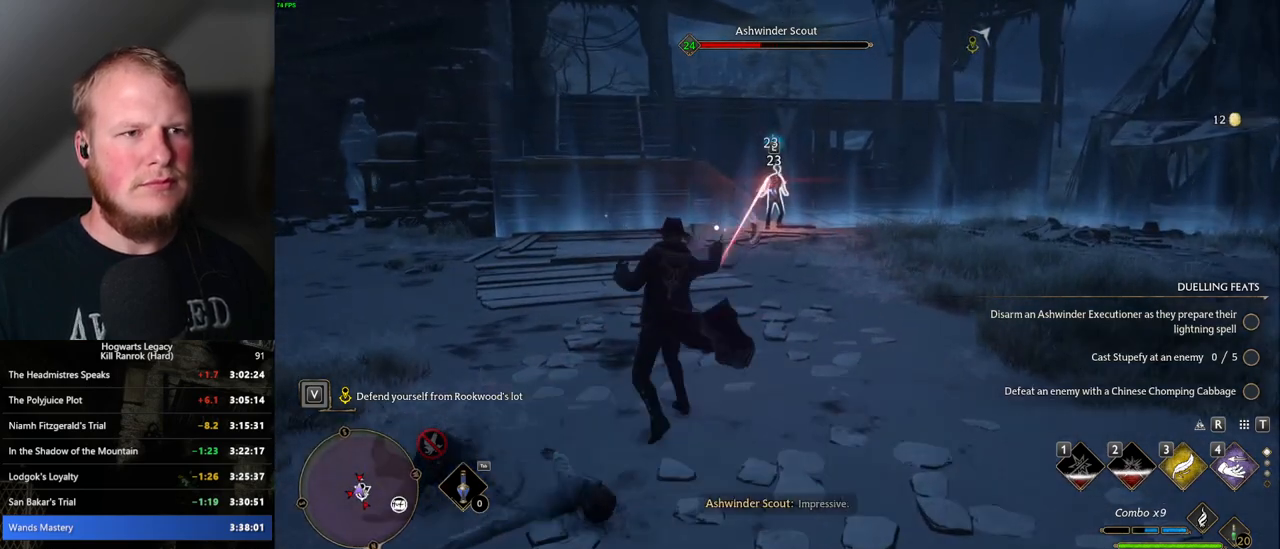
{"keys": ["w"], "mouse": [], "events": [[33, "mouse_left", "down"], [117, "mouse_left", "up"], [183, "mouse_left", "down"], [283, "mouse_left", "up"], [367, "mouse_left", "down"], [467, "mouse_left", "up"]]}
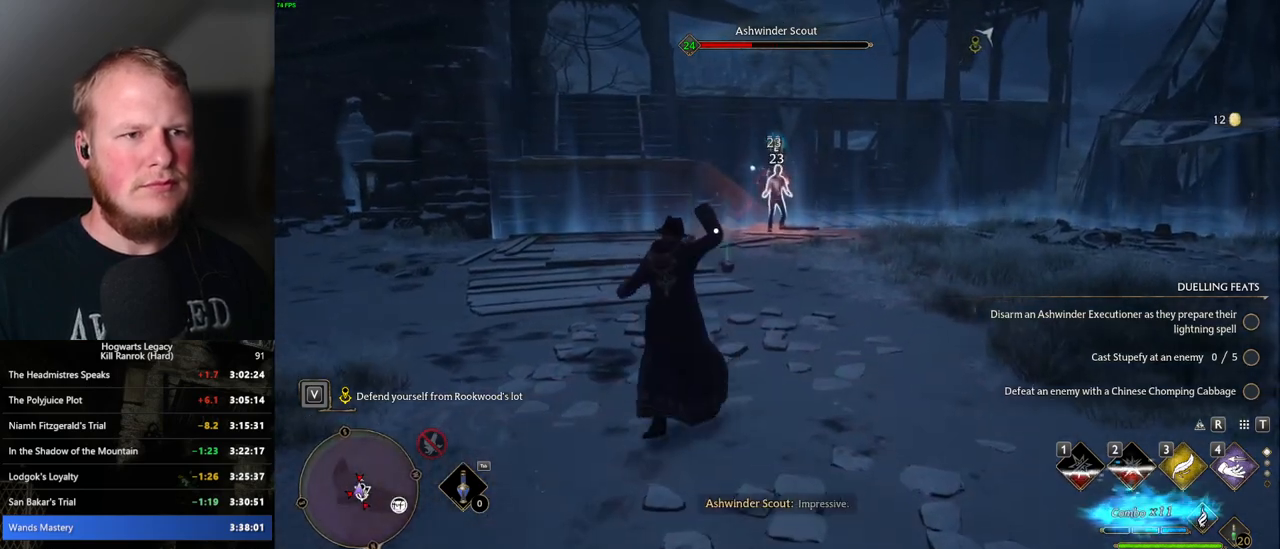
{"keys": ["d", "space"], "mouse": [], "events": [[33, "mouse_left", "down"], [133, "mouse_left", "up"], [200, "mouse_left", "down"], [283, "mouse_left", "up"], [300, "d", "down"], [367, "w", "up"], [500, "space", "down"]]}
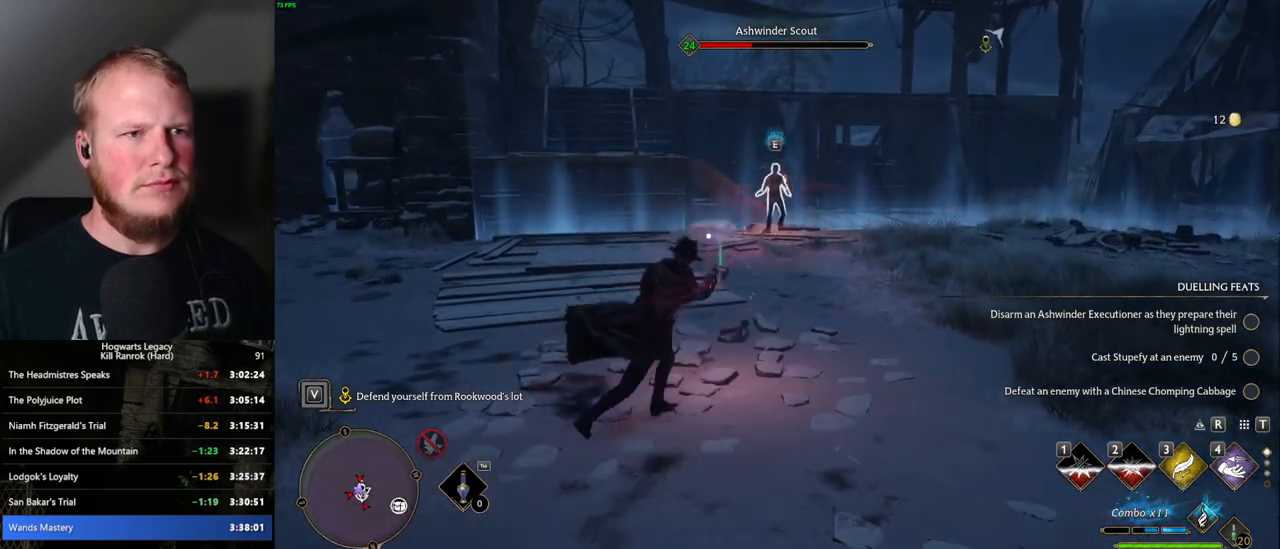
{"keys": ["d", "s"], "mouse": [], "events": [[117, "s", "down"], [117, "space", "up"]]}